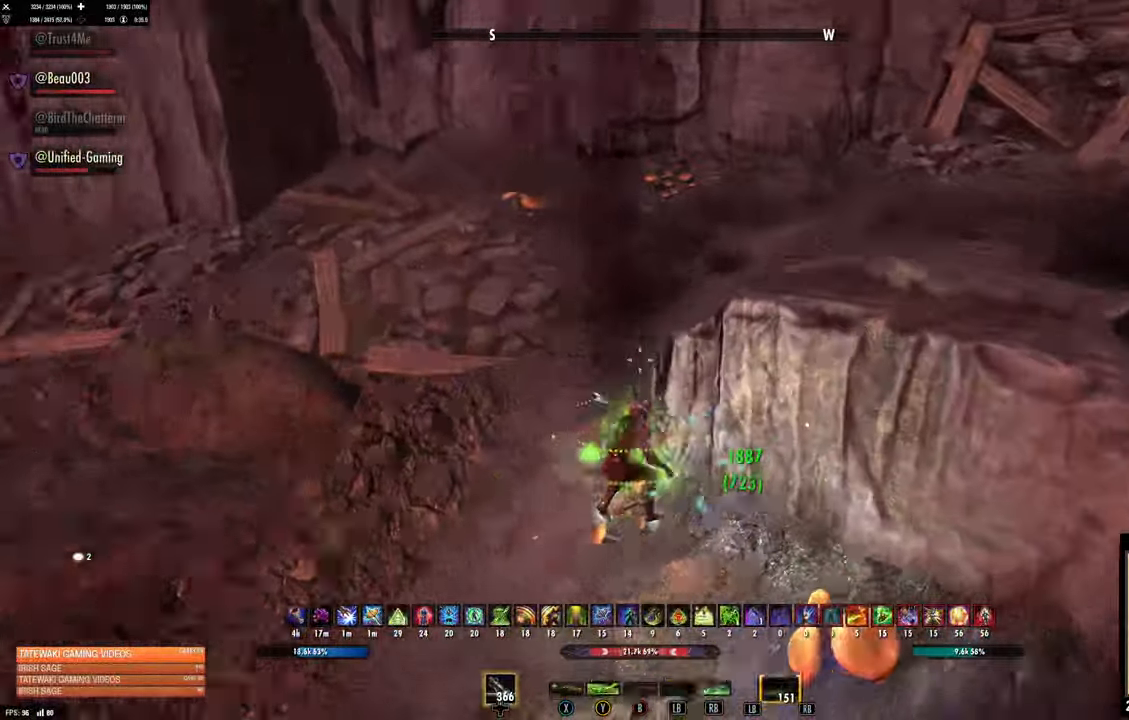
Gameplay with a controller (Xbox layout); each line is a JSON object with the inputs held at the frame after it (dt_ms = milliseconds from this image to that frame). "events" lists button and stick changes between this image and that frame as [ms after this image, input, new state], when the widget could be followed in between.
{"dt_ms": 500, "buttons": ["R1"], "left_stick": "up-left", "right_stick": "up-right", "events": [[50, "right_stick", "up-right"], [433, "R1", "down"]]}
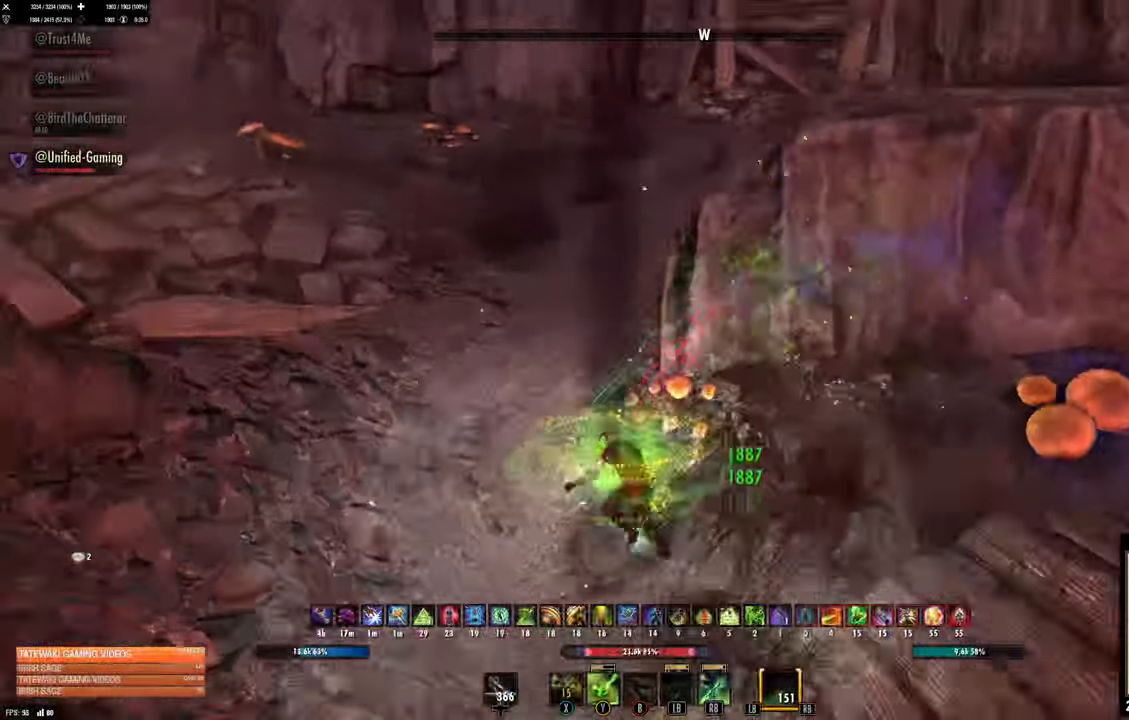
{"dt_ms": 500, "buttons": [], "left_stick": "up-left", "right_stick": "up-right", "events": [[33, "R1", "up"], [116, "L3", "down"], [316, "L3", "up"]]}
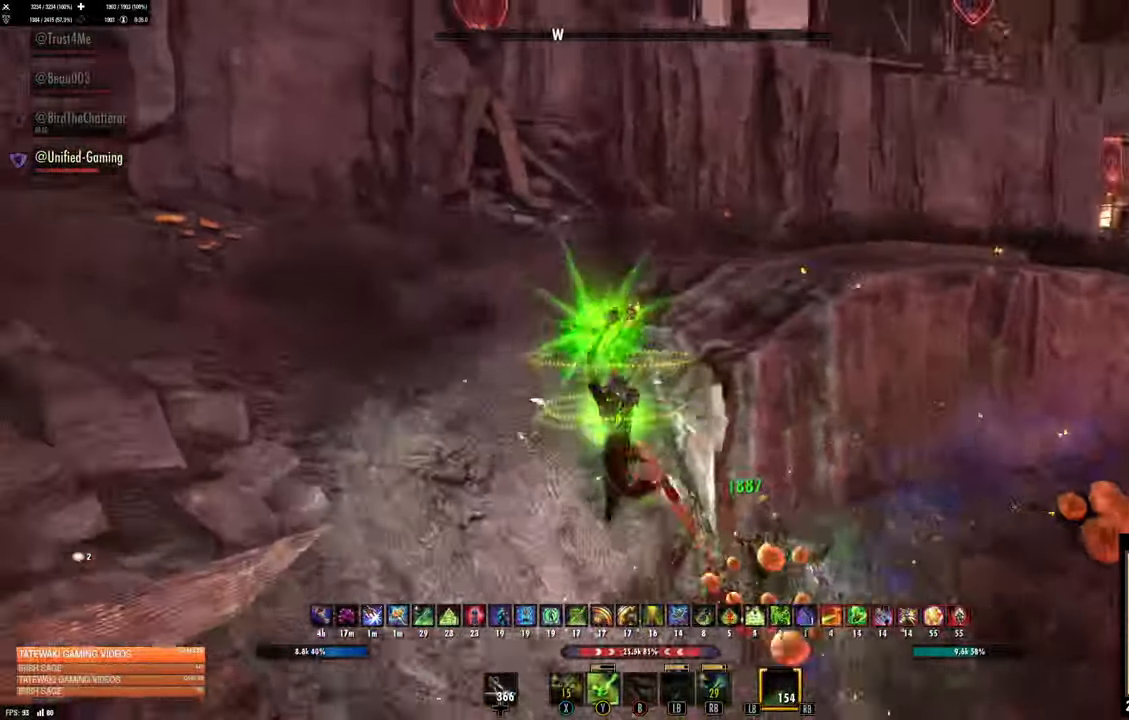
{"dt_ms": 500, "buttons": [], "left_stick": "up-left", "right_stick": "right", "events": [[500, "right_stick", "right"]]}
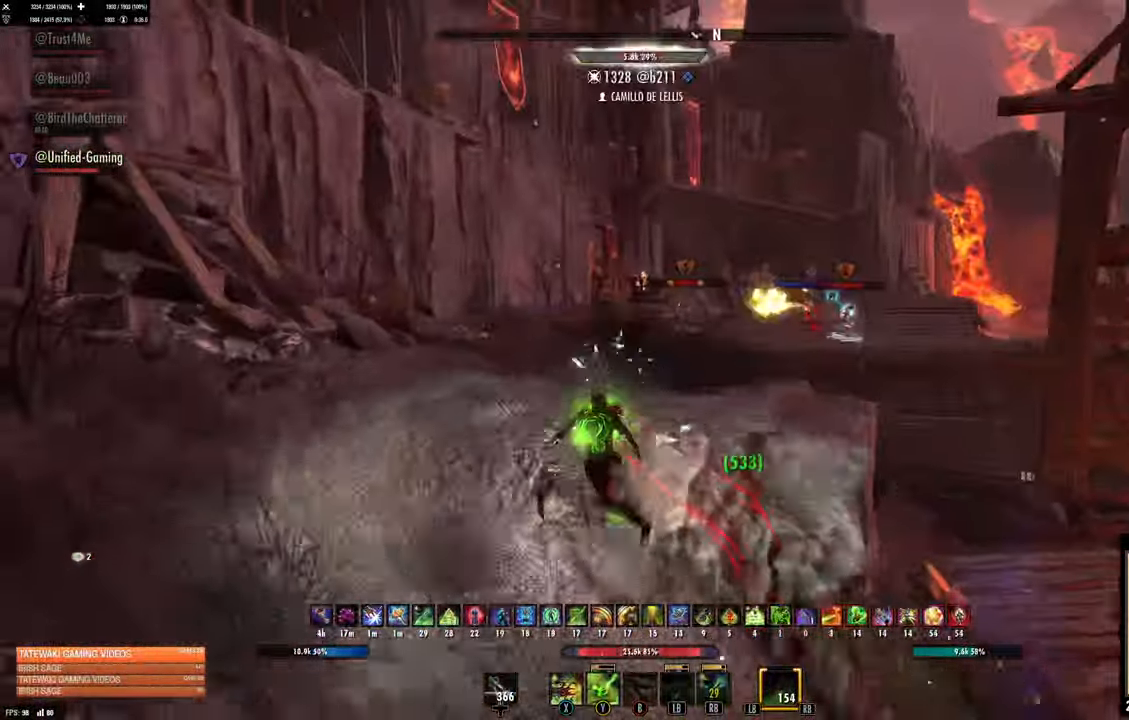
{"dt_ms": 500, "buttons": [], "left_stick": "up", "right_stick": "center", "events": [[266, "right_stick", "up-right"], [366, "left_stick", "up"], [400, "right_stick", "center"]]}
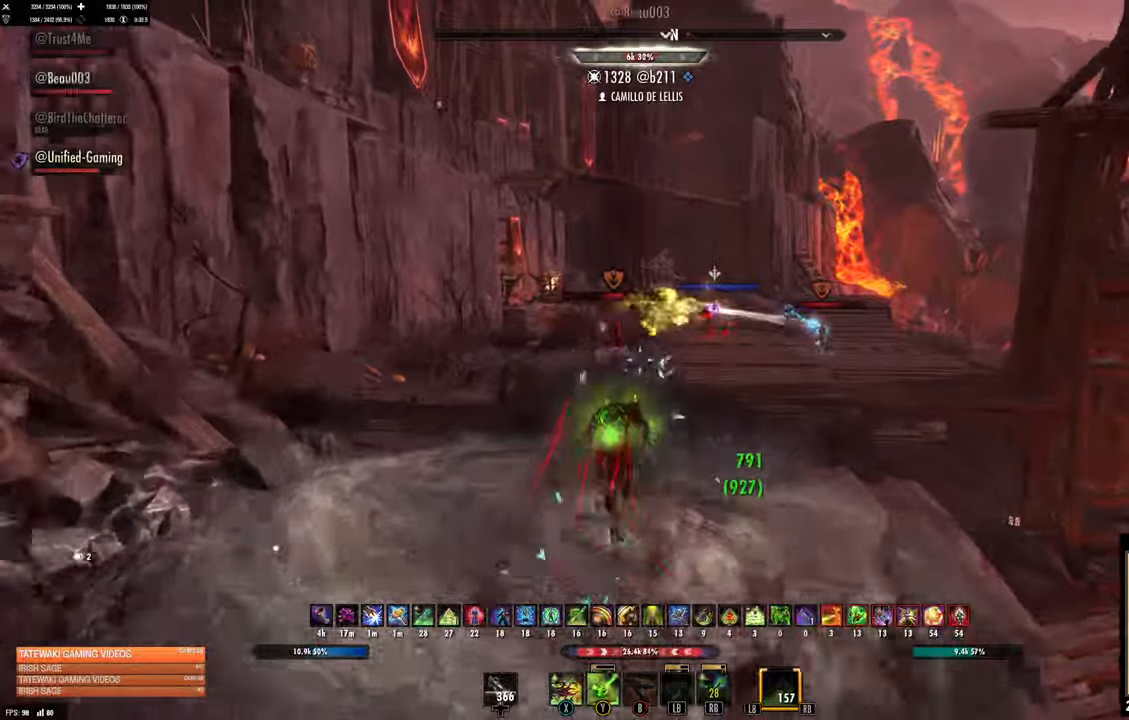
{"dt_ms": 500, "buttons": [], "left_stick": "up", "right_stick": "center", "events": [[150, "right_stick", "right"], [233, "R2", "down"], [267, "right_stick", "center"], [350, "X", "down"], [367, "R2", "up"], [433, "X", "up"]]}
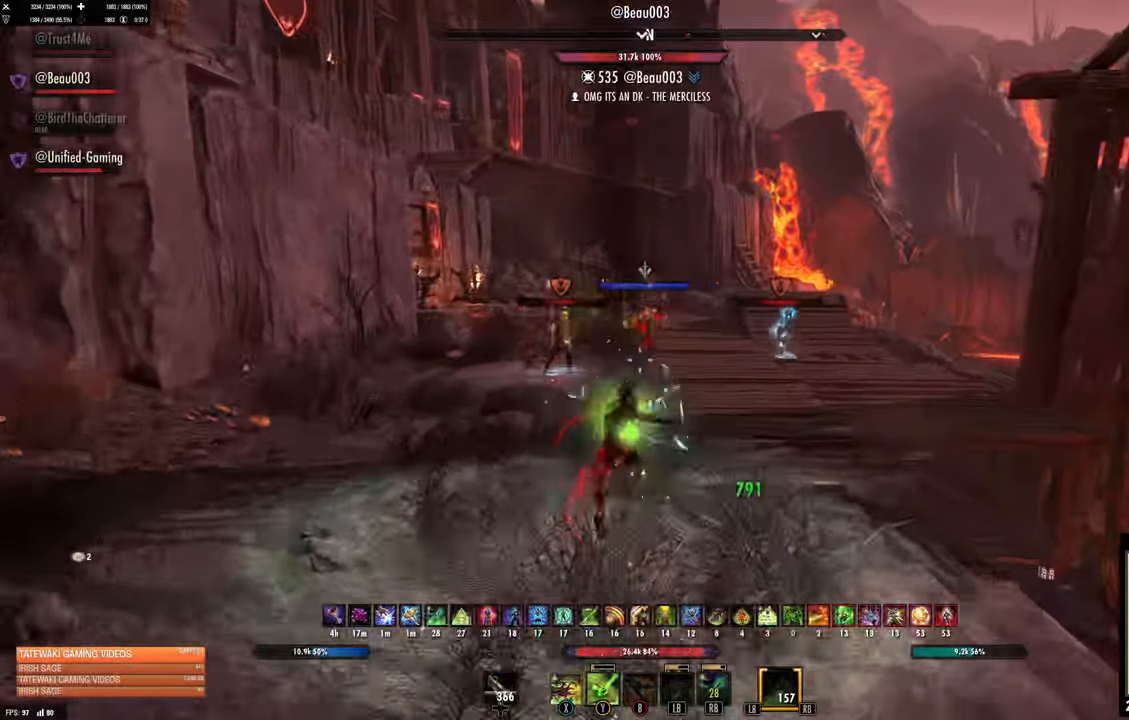
{"dt_ms": 500, "buttons": [], "left_stick": "up", "right_stick": "center", "events": [[17, "X", "down"], [67, "X", "up"], [233, "right_stick", "left"], [283, "right_stick", "center"]]}
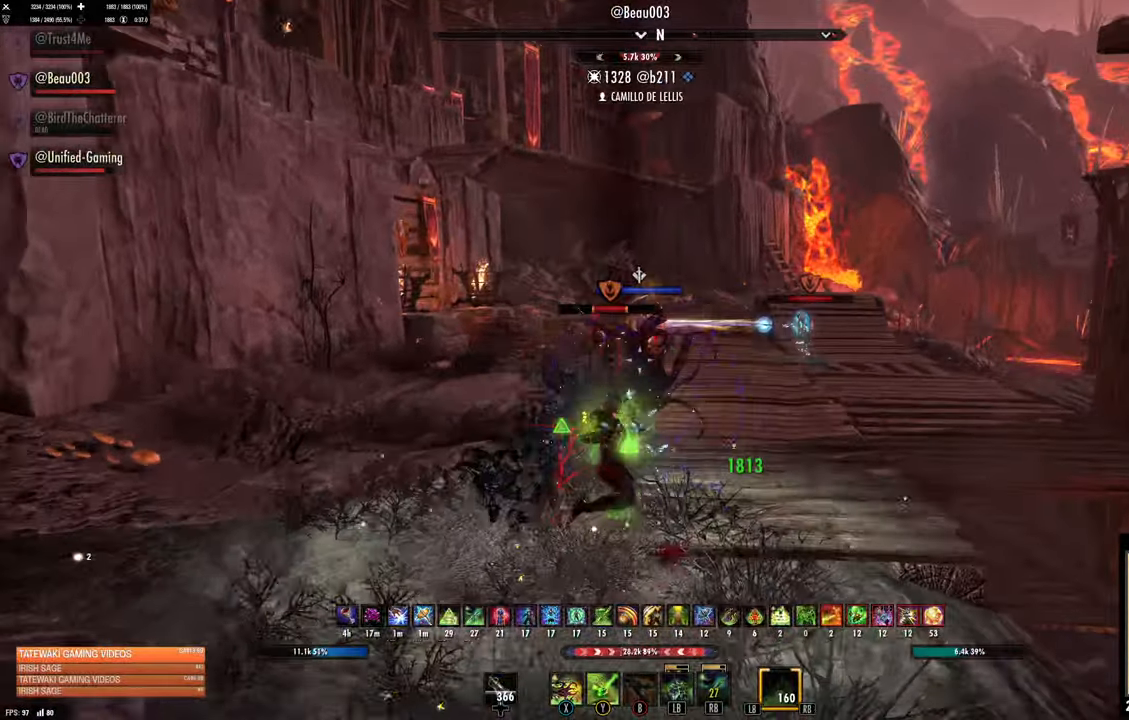
{"dt_ms": 500, "buttons": [], "left_stick": "up-right", "right_stick": "center", "events": [[217, "R2", "down"], [300, "left_stick", "up-right"], [383, "X", "down"], [433, "R2", "up"], [467, "X", "up"]]}
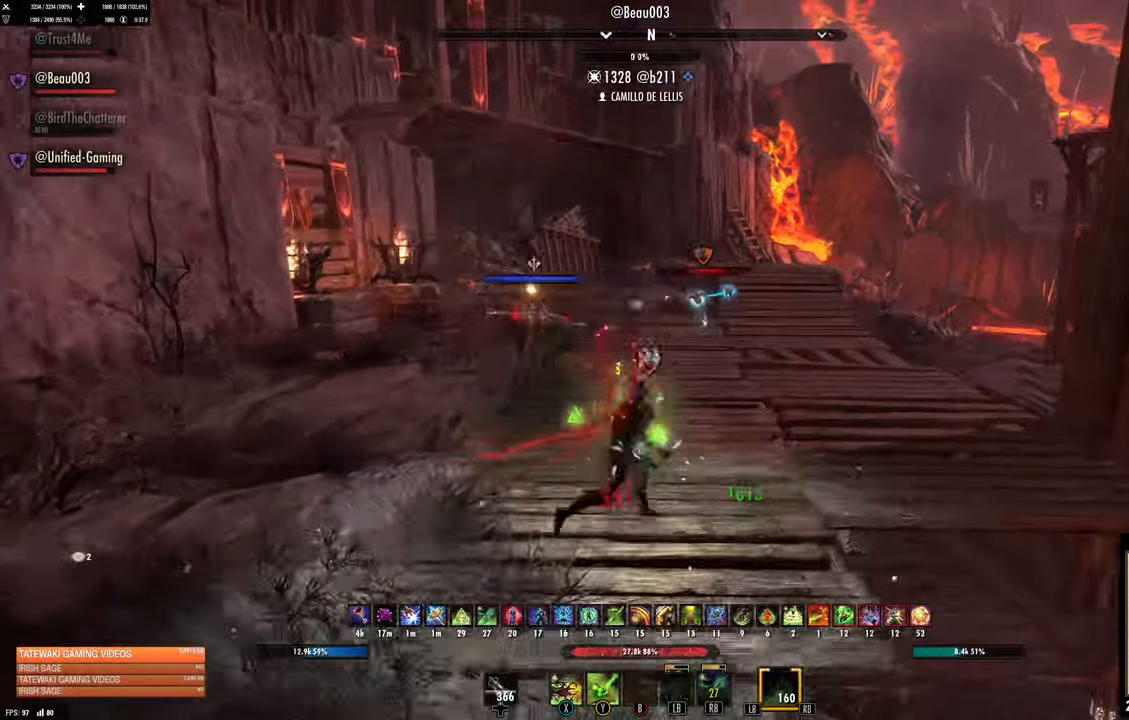
{"dt_ms": 500, "buttons": [], "left_stick": "up", "right_stick": "center", "events": [[33, "X", "down"], [100, "X", "up"], [167, "right_stick", "right"], [317, "left_stick", "up"], [317, "right_stick", "left"], [483, "right_stick", "center"]]}
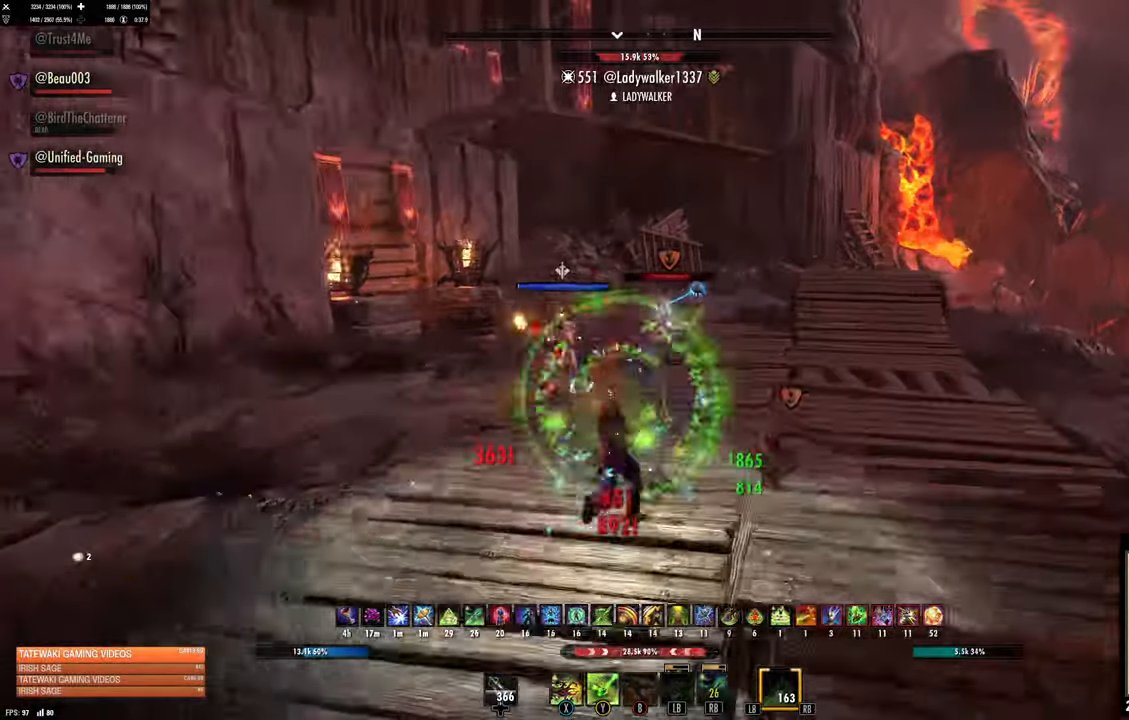
{"dt_ms": 500, "buttons": [], "left_stick": "up", "right_stick": "center", "events": [[250, "left_stick", "left"], [367, "left_stick", "up"]]}
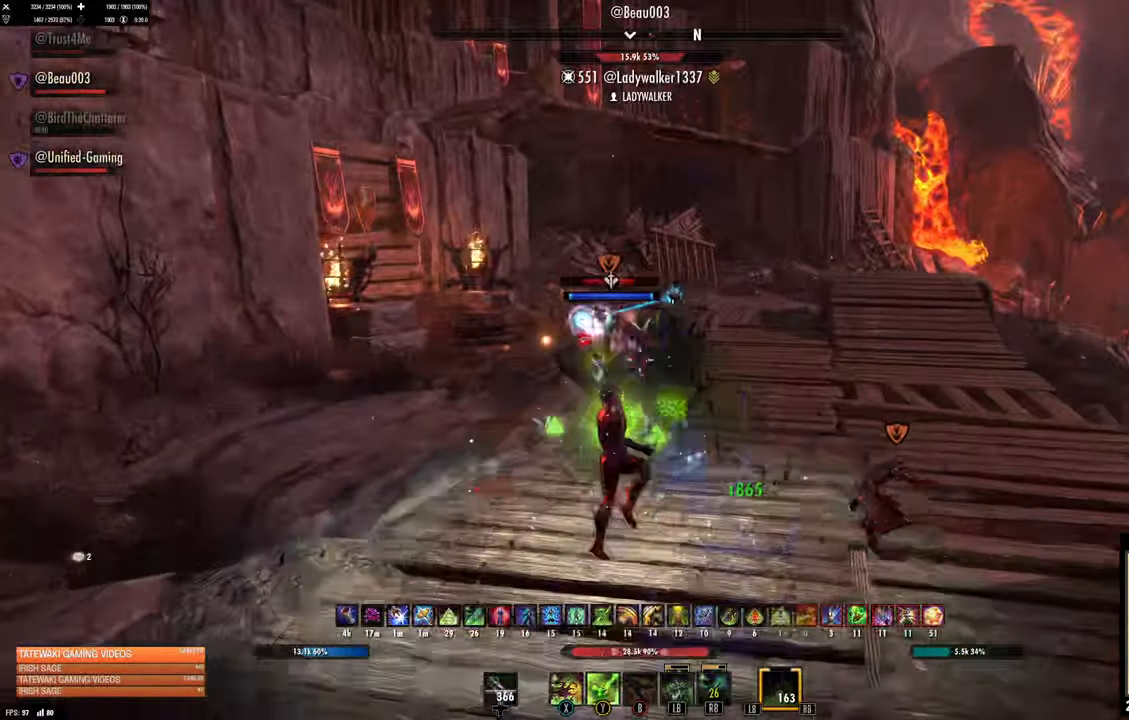
{"dt_ms": 1000, "buttons": [], "left_stick": "down-right", "right_stick": "center"}
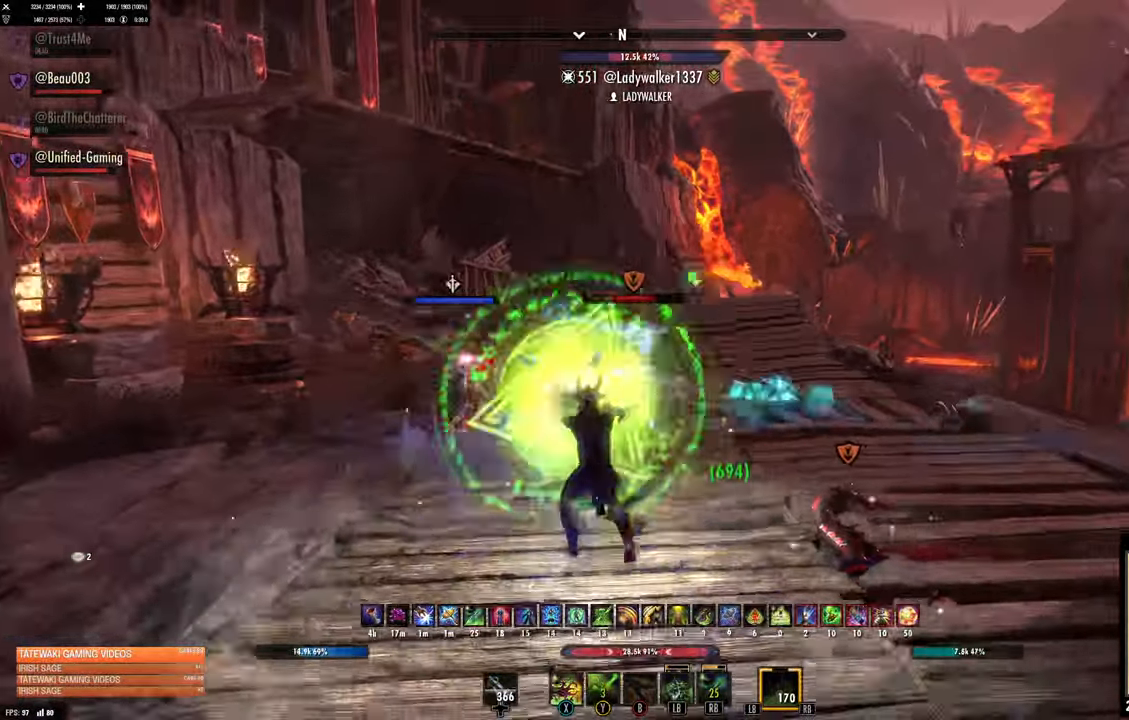
{"dt_ms": 500, "buttons": [], "left_stick": "right", "right_stick": "center", "events": [[67, "left_stick", "right"], [183, "right_stick", "up-right"], [250, "right_stick", "center"]]}
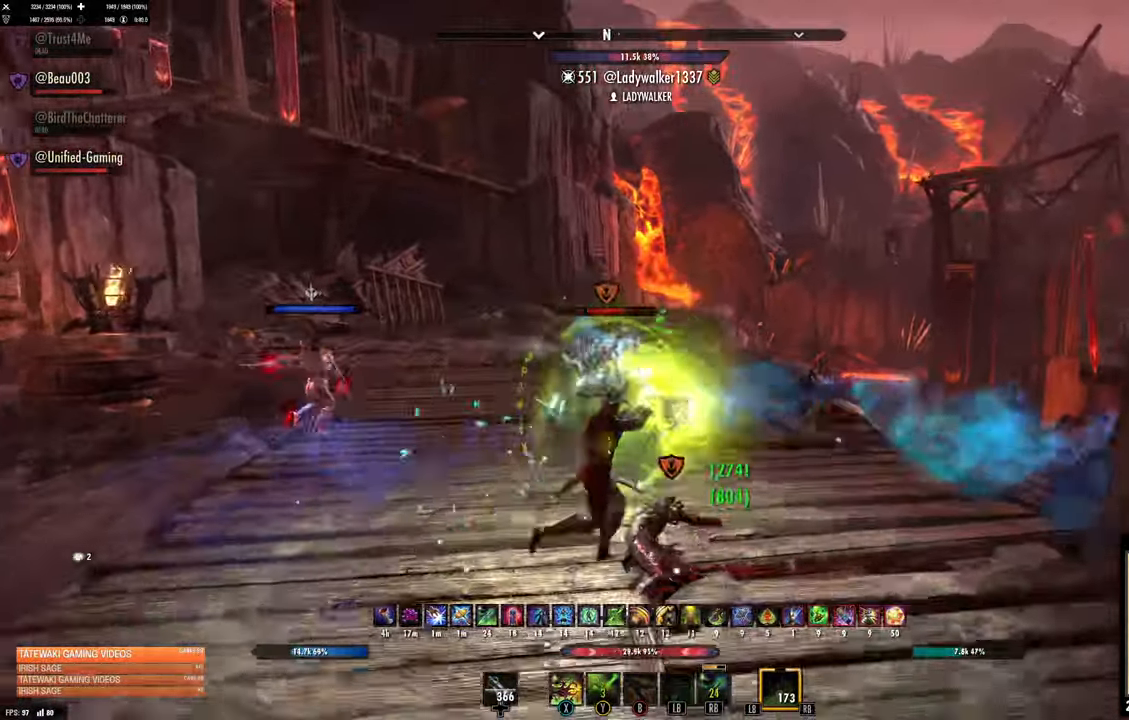
{"dt_ms": 500, "buttons": [], "left_stick": "up-right", "right_stick": "center", "events": [[217, "right_stick", "right"], [300, "left_stick", "up-right"], [300, "right_stick", "center"]]}
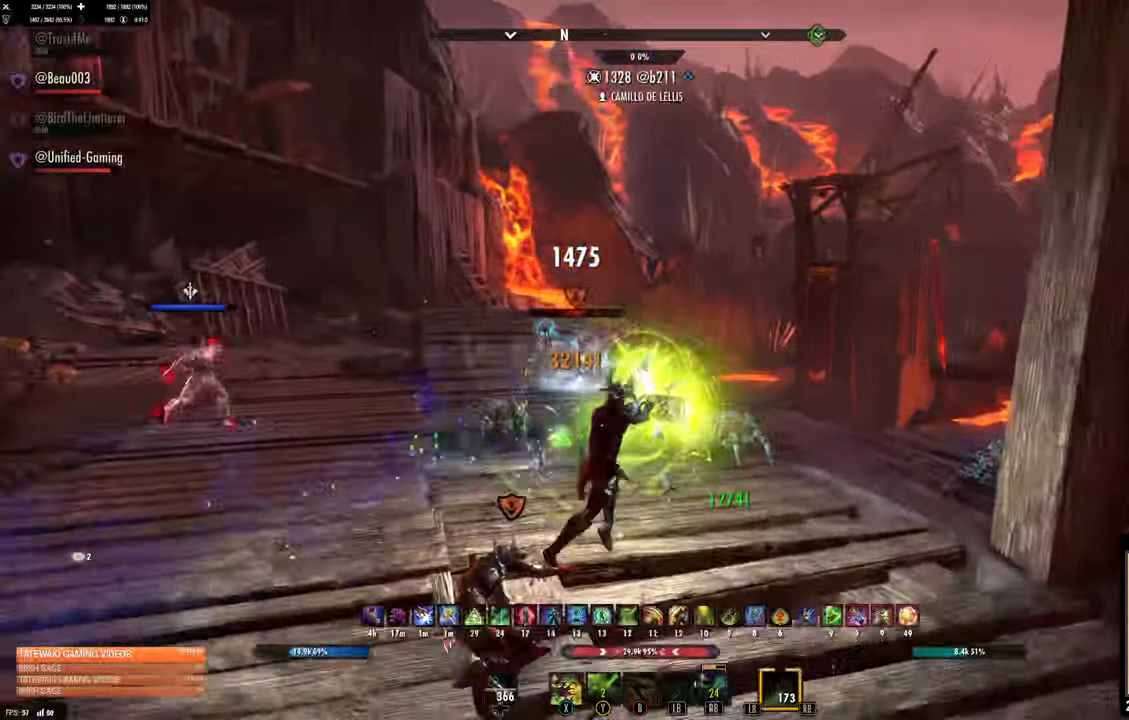
{"dt_ms": 500, "buttons": [], "left_stick": "up-right", "right_stick": "down-right", "events": [[367, "right_stick", "down-right"]]}
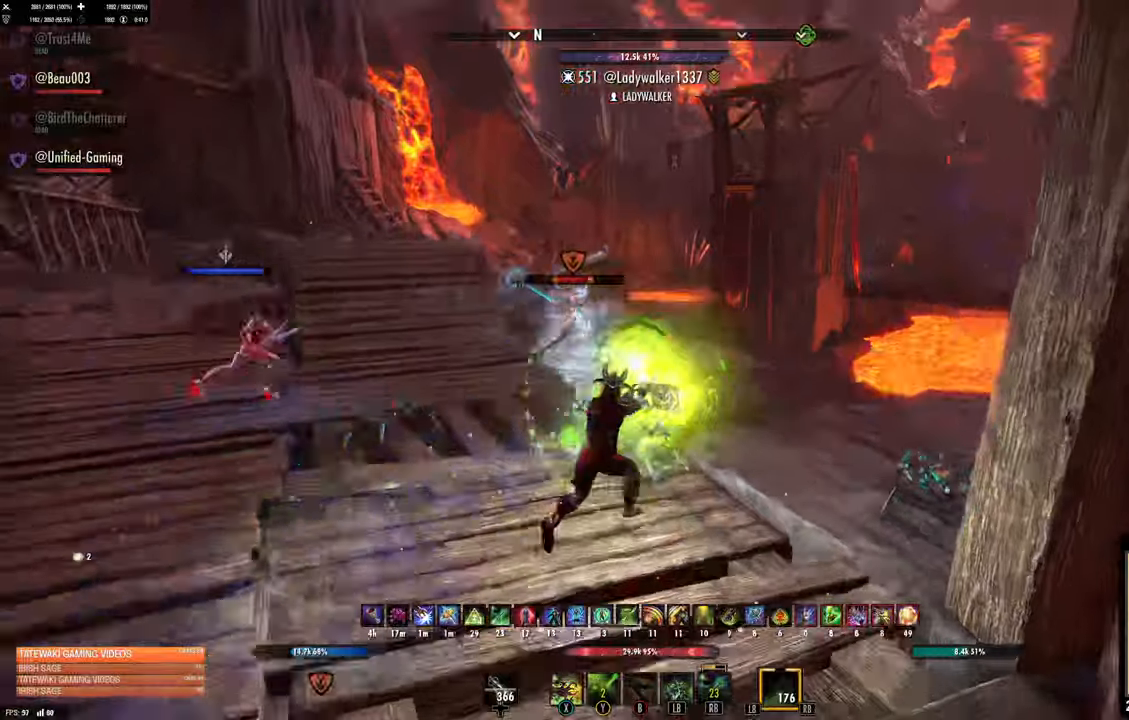
{"dt_ms": 500, "buttons": [], "left_stick": "up-right", "right_stick": "down-right", "events": []}